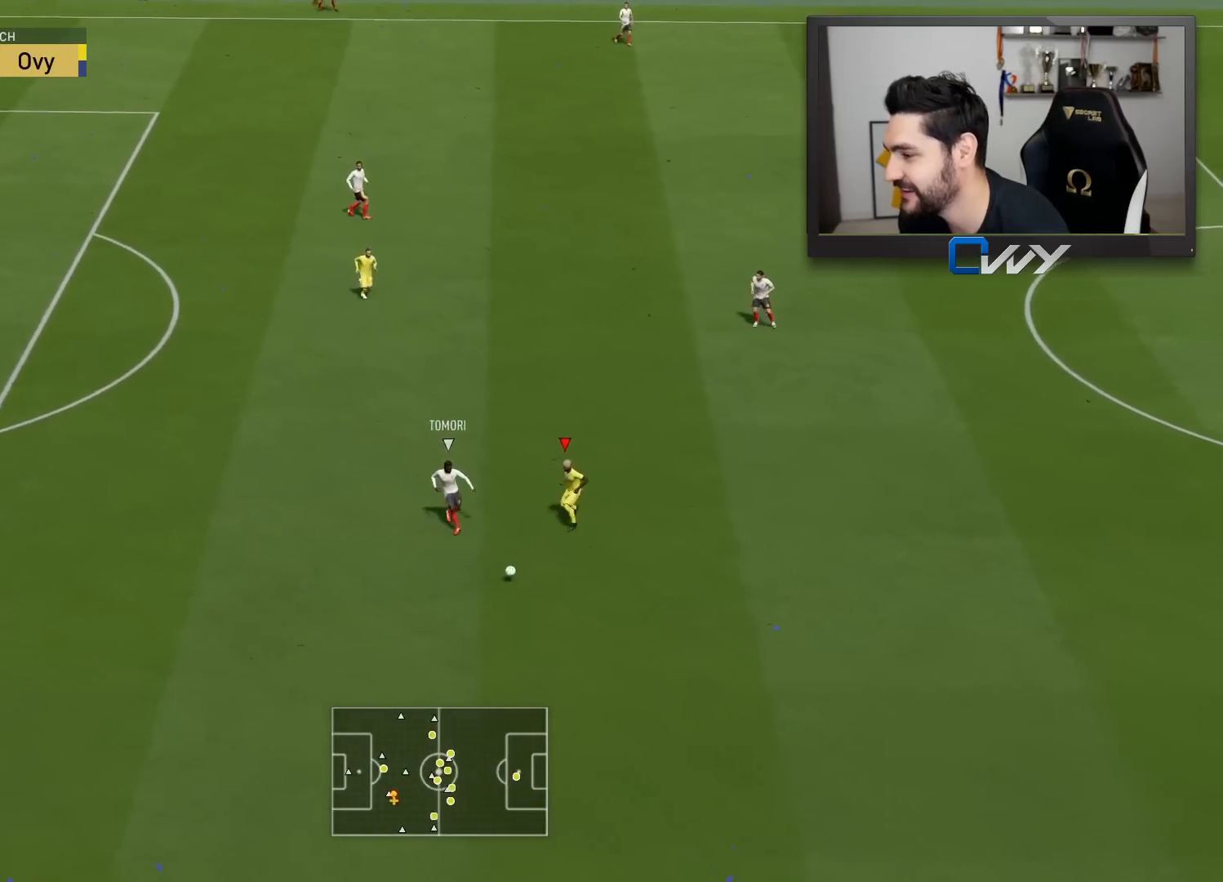
Gameplay with a controller (PlayStation layout); each line is a JSON object with the inputs held at the frame after it. "events" lists button and stick changes between this image and that frame as [ms after this image, input, new state], when the widget could be followed in between.
{"buttons": ["L2", "R2", "L3"], "left_stick": "down-right", "right_stick": "center", "events": [[17, "left_stick", "down-right"]]}
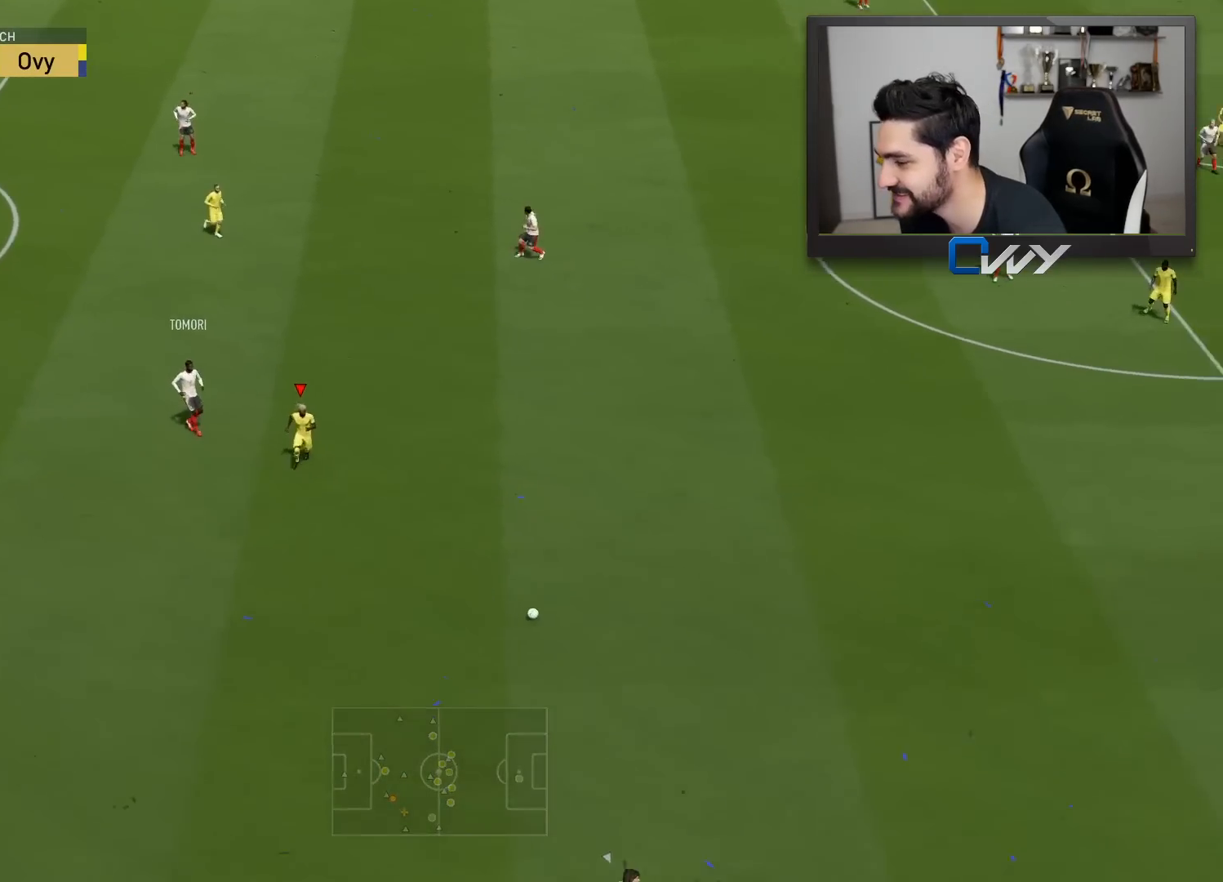
{"buttons": ["R2", "L3"], "left_stick": "down", "right_stick": "center", "events": [[150, "L2", "up"], [350, "L1", "down"], [400, "R2", "up"], [417, "left_stick", "down"], [483, "L1", "up"], [500, "R2", "down"]]}
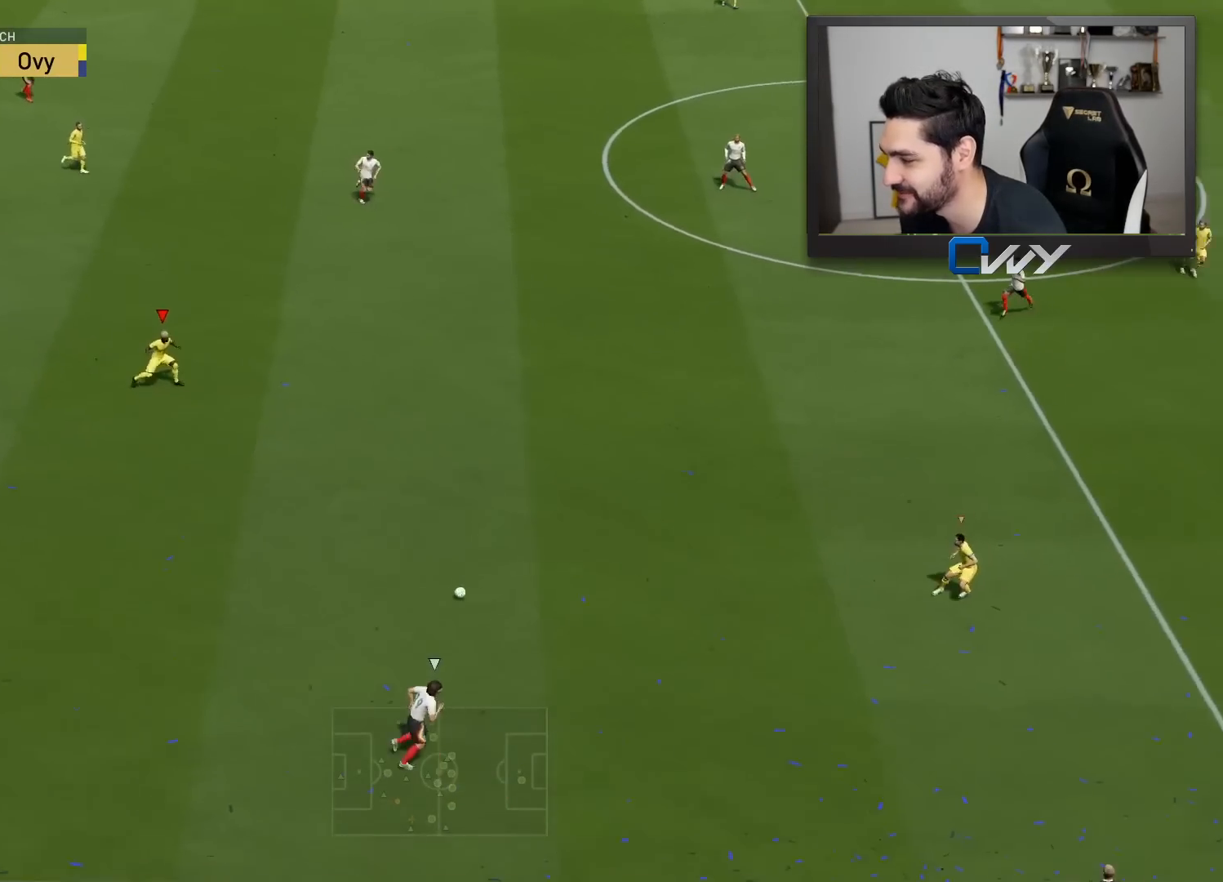
{"buttons": ["R2", "L3"], "left_stick": "down", "right_stick": "center", "events": []}
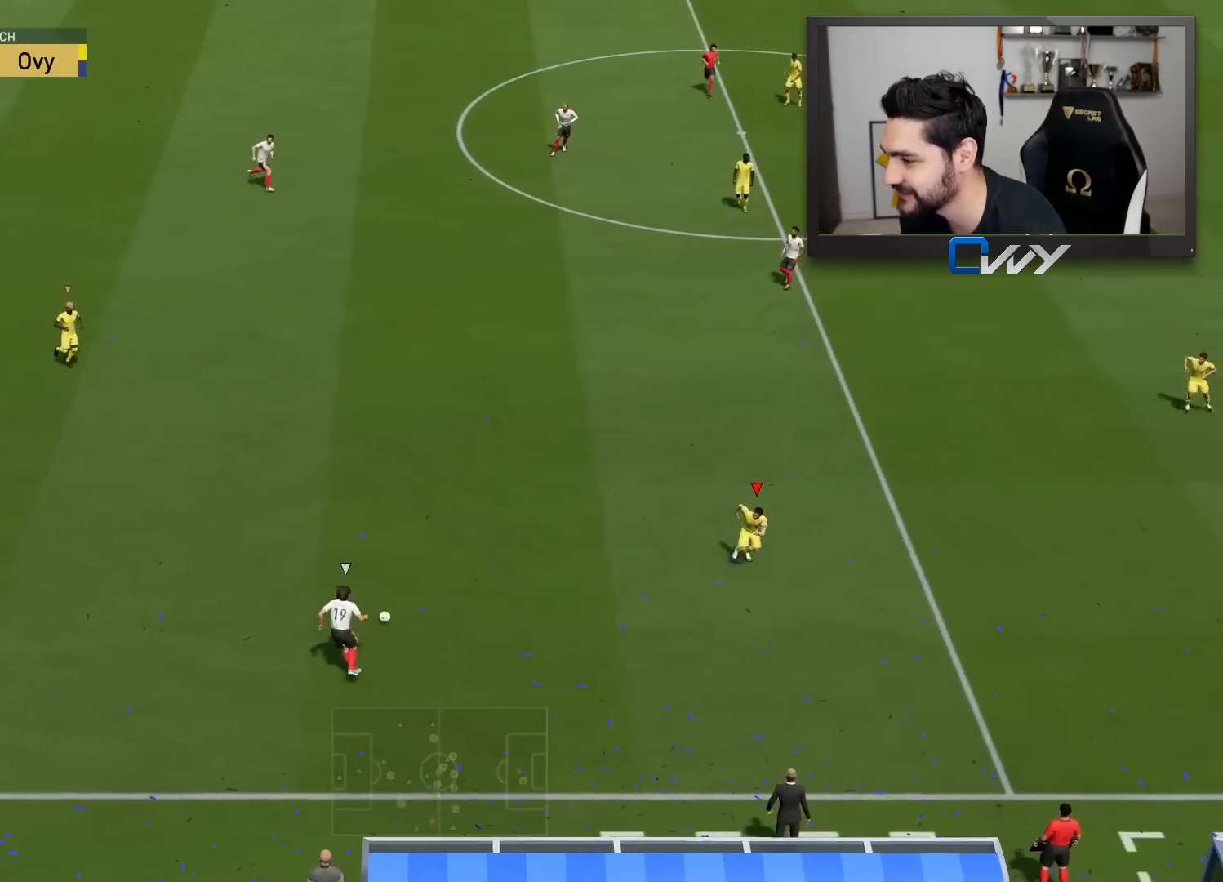
{"buttons": ["L2", "R2", "L3"], "left_stick": "up-left", "right_stick": "center", "events": [[50, "L2", "down"], [133, "left_stick", "down-right"], [250, "left_stick", "right"], [350, "left_stick", "up-left"]]}
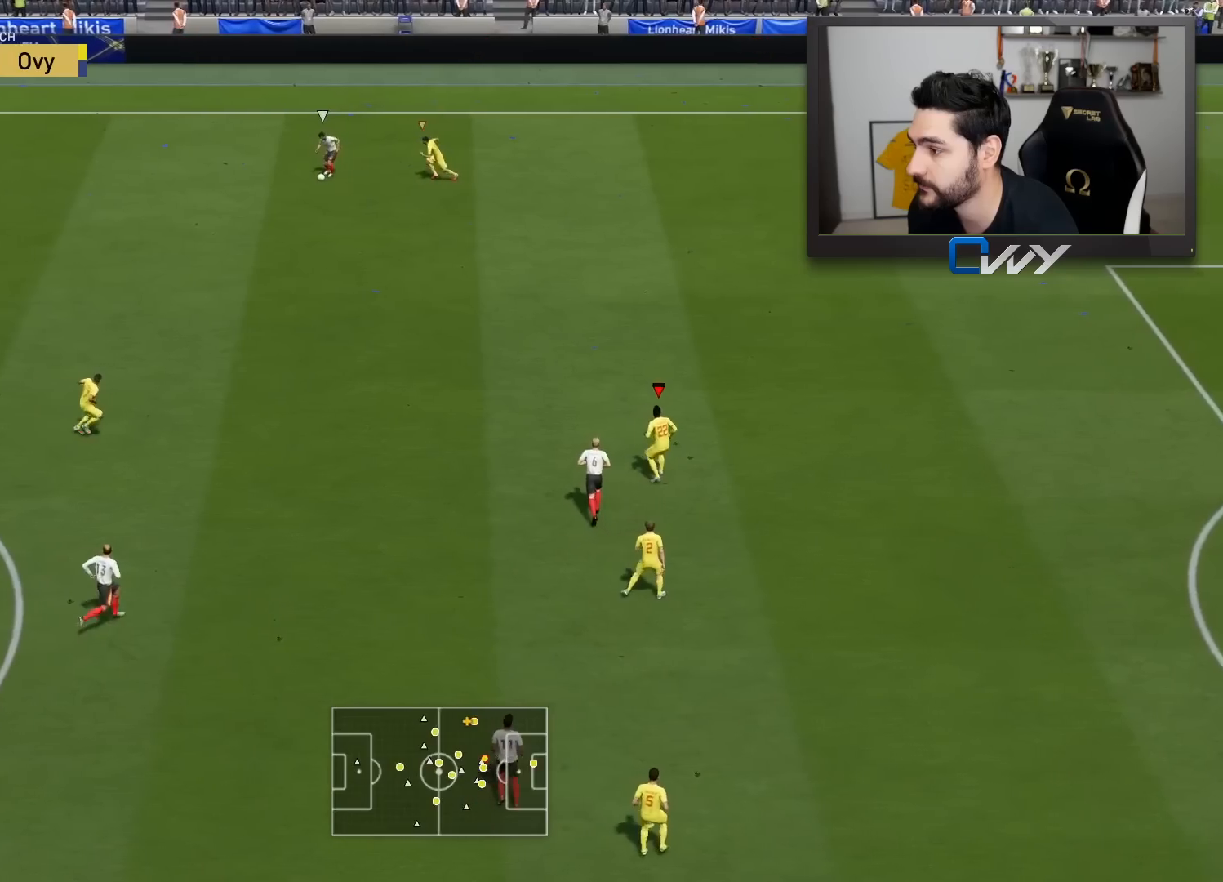
{"buttons": ["L2", "R2", "L3"], "left_stick": "up-left", "right_stick": "center", "events": [[183, "left_stick", "left"], [500, "left_stick", "up-left"]]}
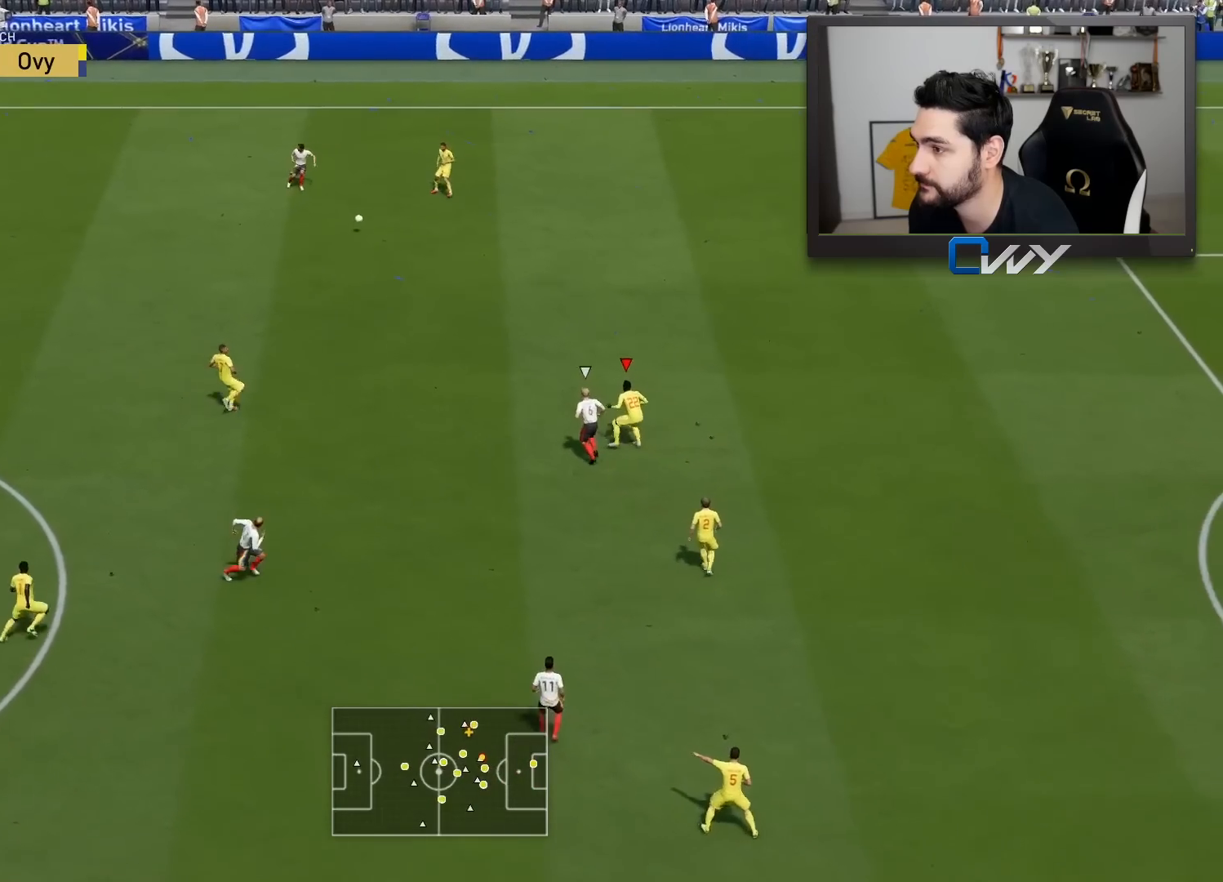
{"buttons": ["L2", "R2", "L3"], "left_stick": "left", "right_stick": "center", "events": [[267, "CROSS", "down"], [283, "left_stick", "left"], [400, "CROSS", "up"]]}
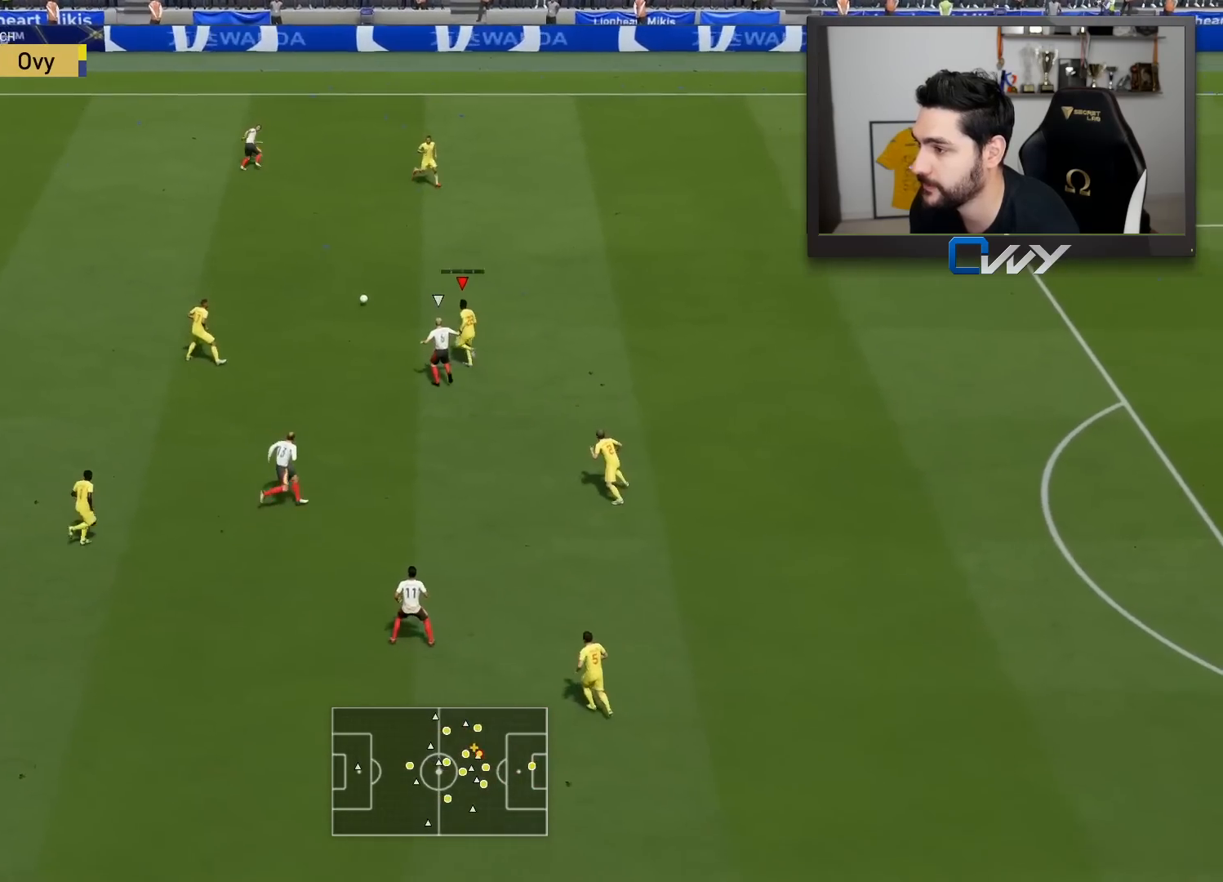
{"buttons": ["L3"], "left_stick": "left", "right_stick": "center", "events": [[317, "L2", "up"], [317, "R2", "up"]]}
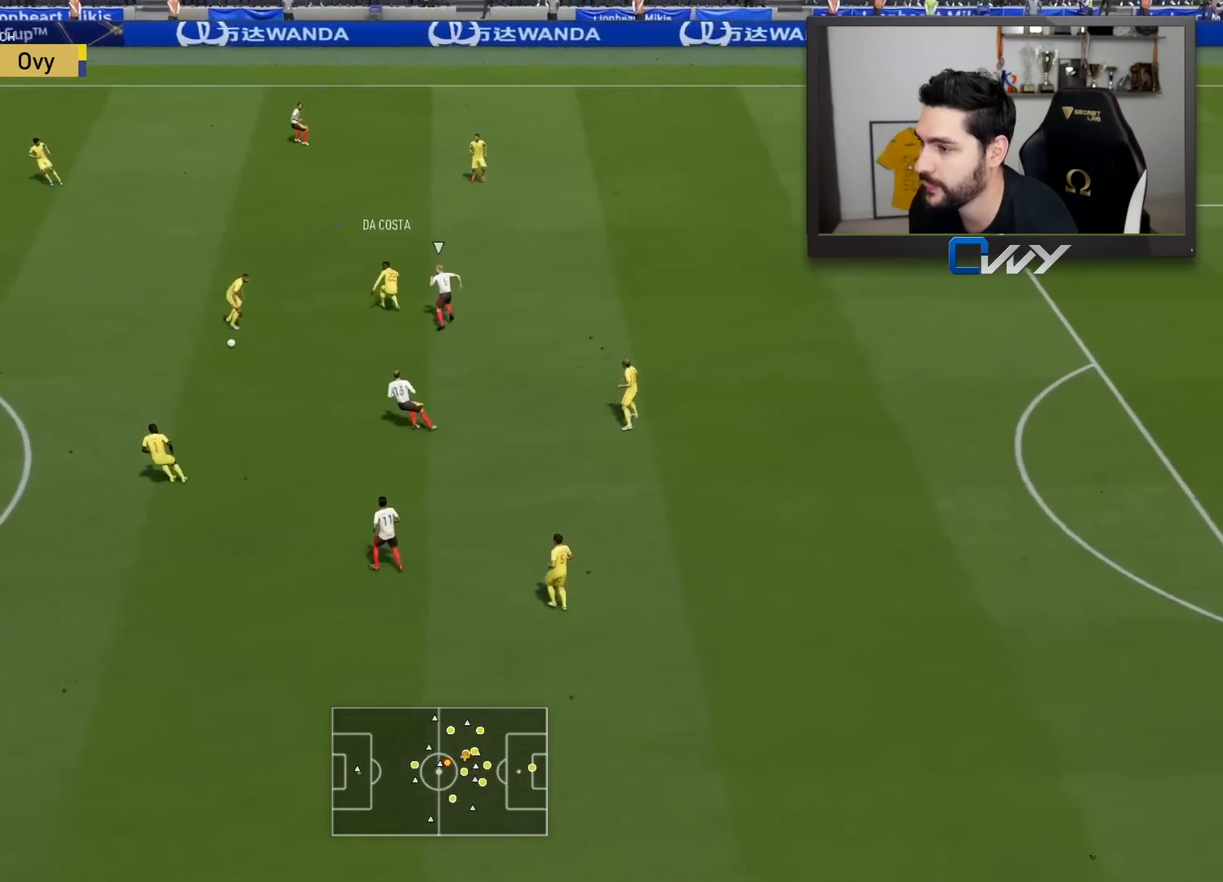
{"buttons": ["L3"], "left_stick": "up", "right_stick": "center", "events": [[33, "left_stick", "up-left"], [267, "left_stick", "up"], [367, "CROSS", "down"], [367, "L1", "down"], [467, "CROSS", "up"], [467, "L1", "up"]]}
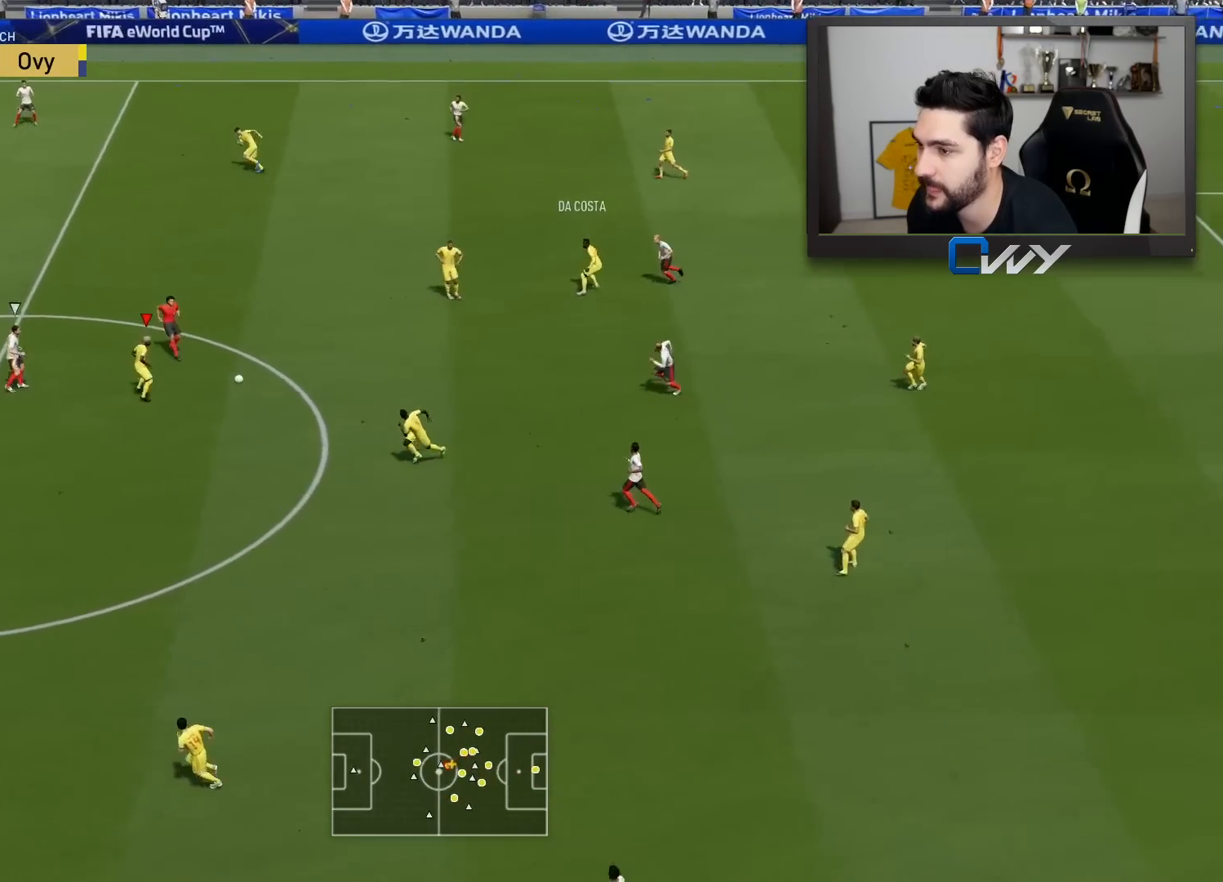
{"buttons": [], "left_stick": "center", "right_stick": "center", "events": [[67, "L3", "up"], [117, "left_stick", "center"]]}
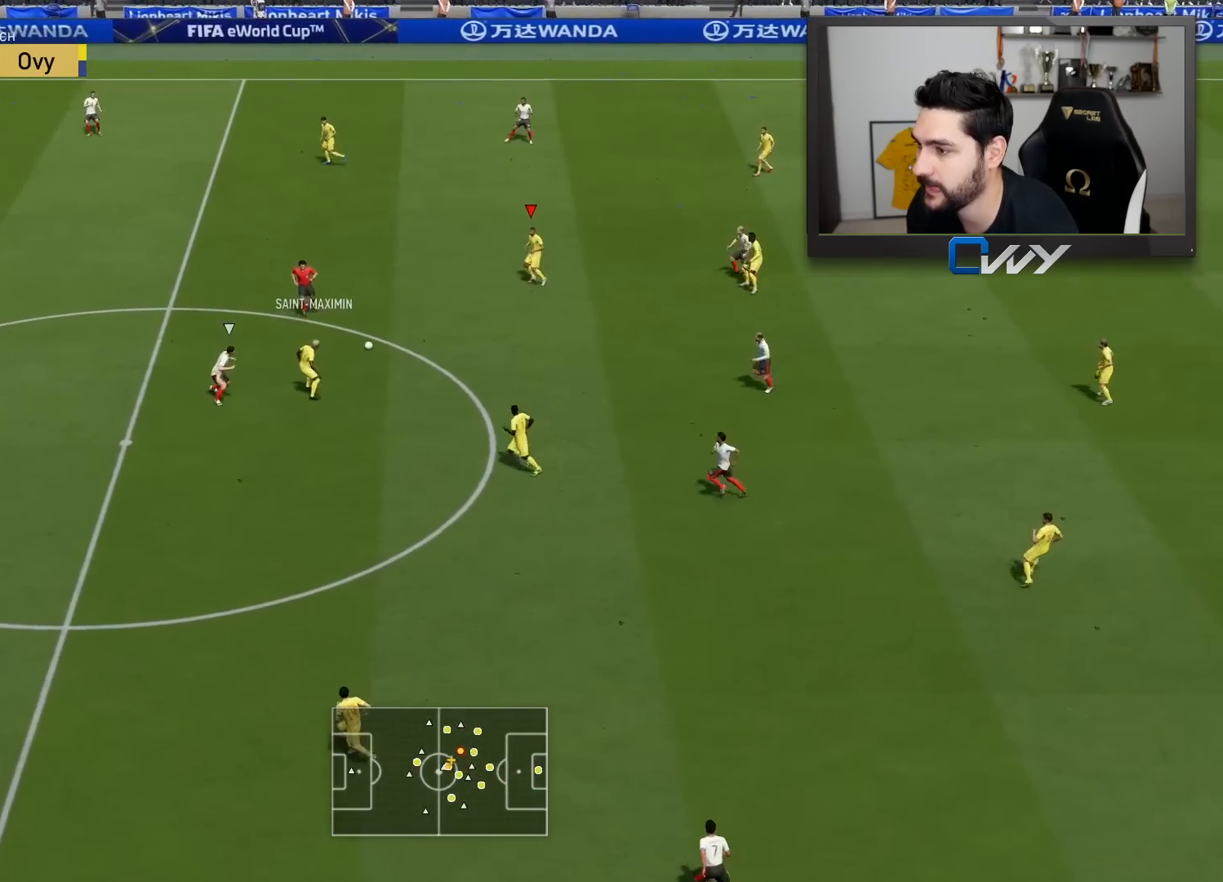
{"buttons": ["R2"], "left_stick": "left", "right_stick": "center", "events": [[150, "left_stick", "left"], [467, "R2", "down"]]}
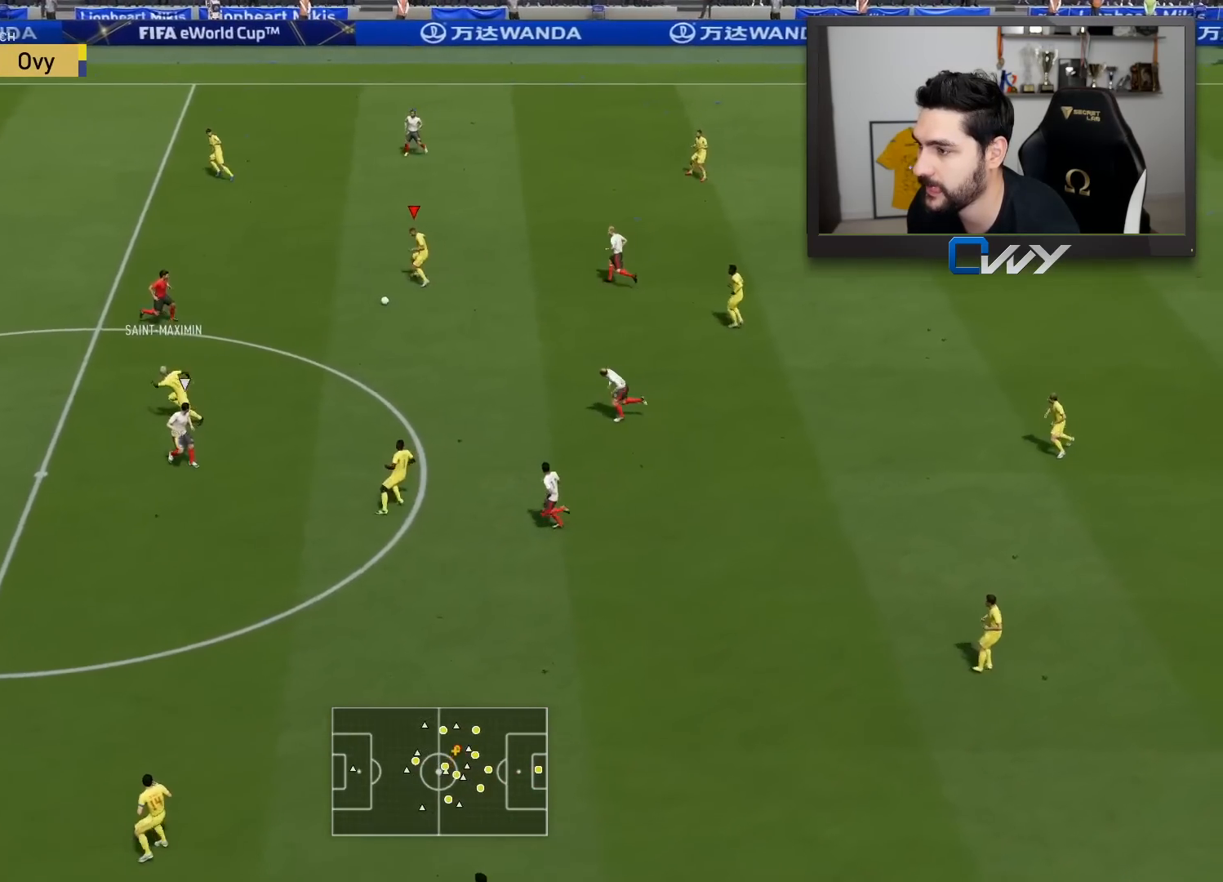
{"buttons": ["R2", "L3"], "left_stick": "left", "right_stick": "center", "events": [[483, "L3", "down"]]}
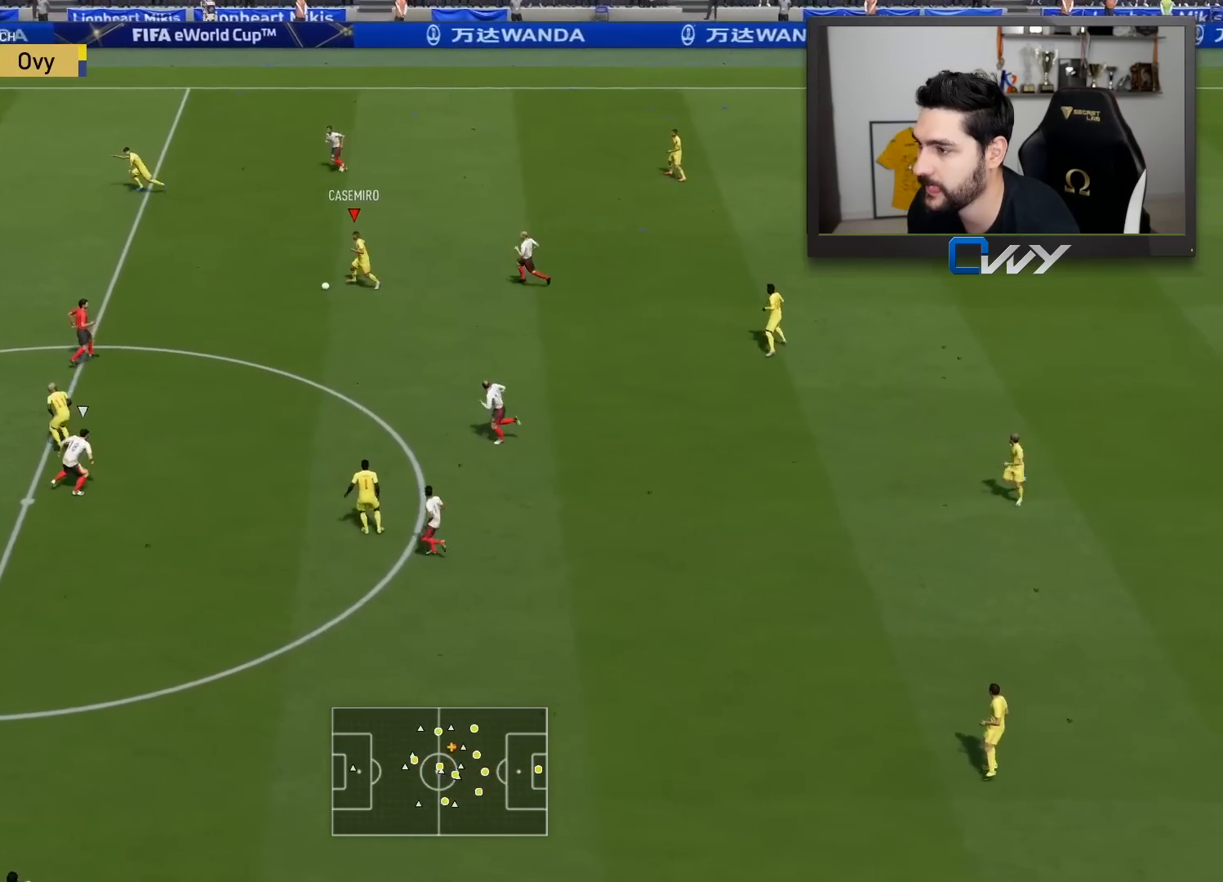
{"buttons": ["R2", "L3"], "left_stick": "left", "right_stick": "center", "events": []}
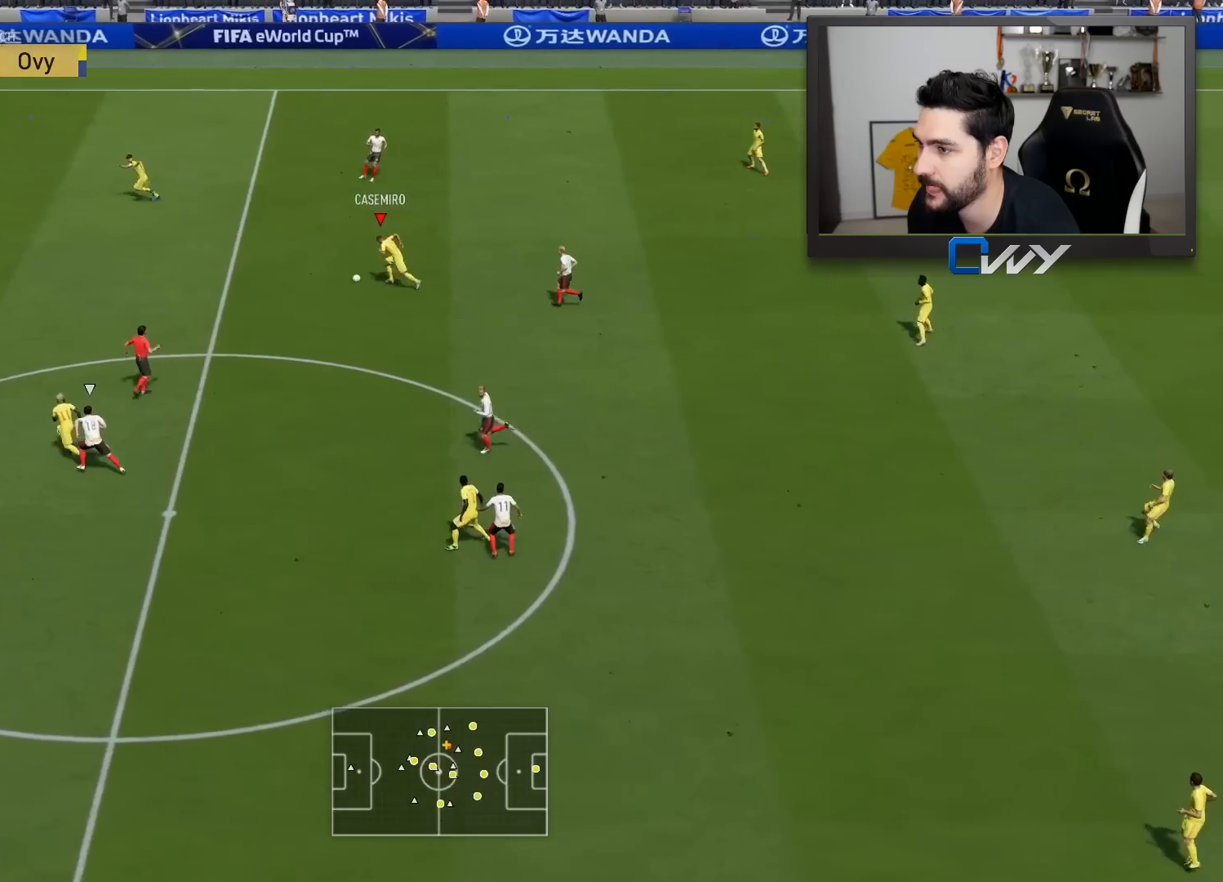
{"buttons": ["R2", "L3"], "left_stick": "left", "right_stick": "center", "events": [[367, "L1", "down"], [500, "L1", "up"]]}
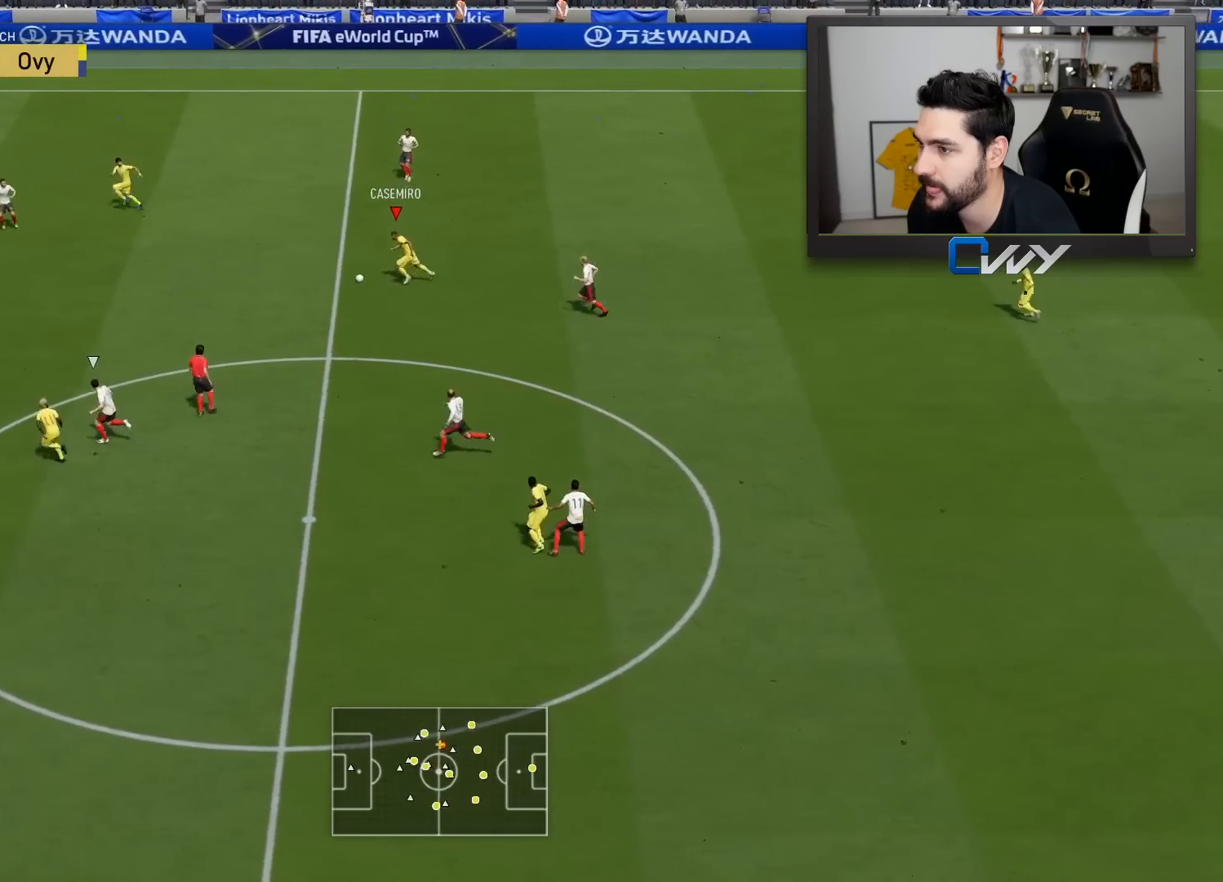
{"buttons": [], "left_stick": "up-left", "right_stick": "center", "events": [[400, "L3", "up"], [400, "left_stick", "up-left"], [467, "R2", "up"]]}
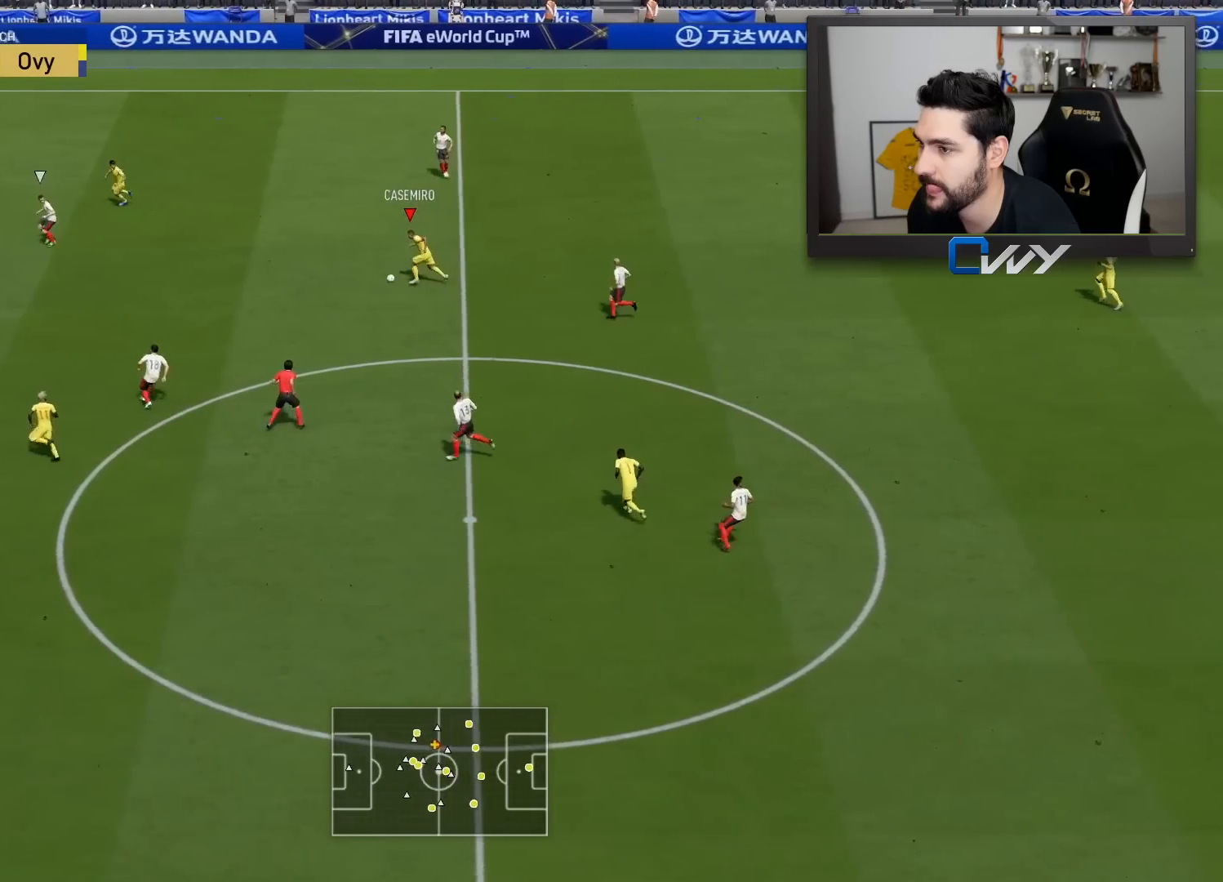
{"buttons": ["TRIANGLE"], "left_stick": "up-left", "right_stick": "center", "events": [[500, "TRIANGLE", "down"]]}
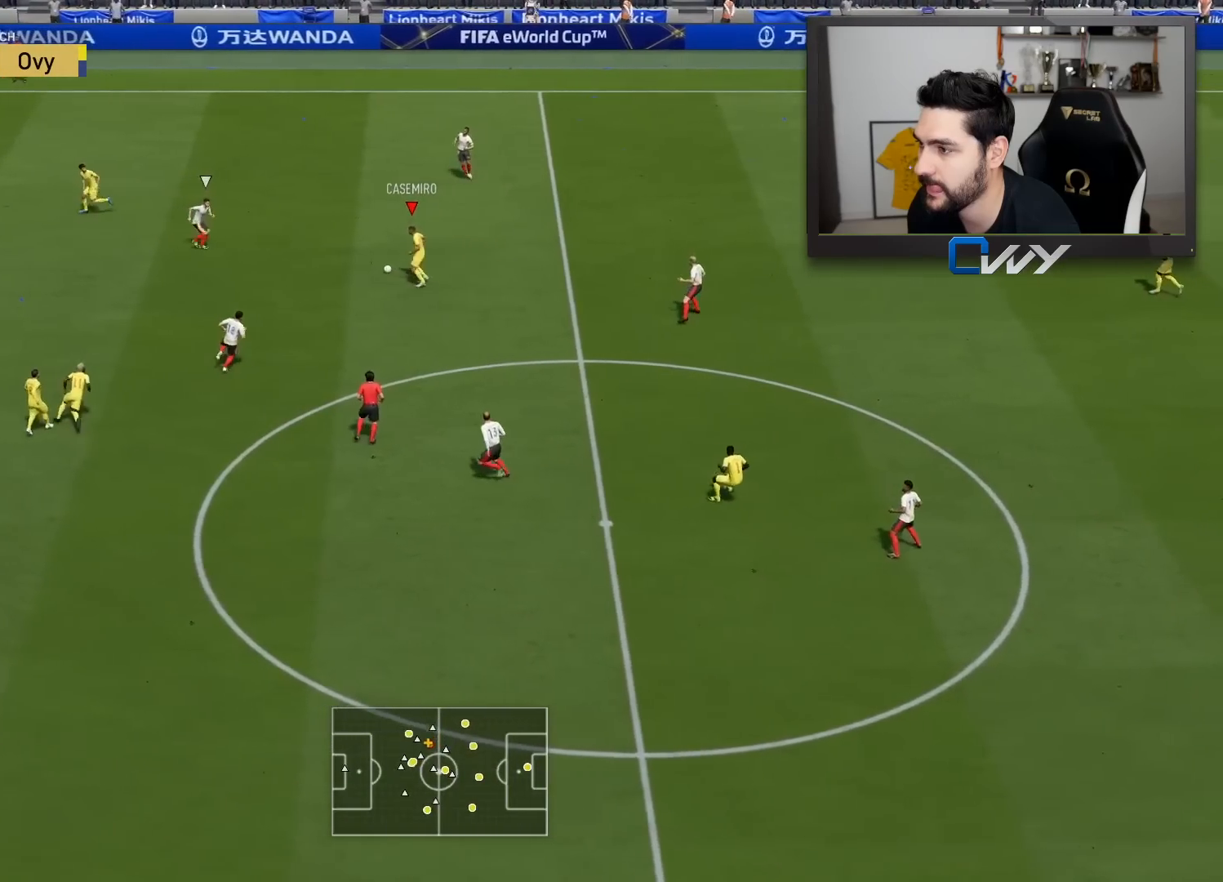
{"buttons": [], "left_stick": "left", "right_stick": "center", "events": [[67, "TRIANGLE", "up"], [150, "TRIANGLE", "down"], [200, "TRIANGLE", "up"], [417, "left_stick", "left"]]}
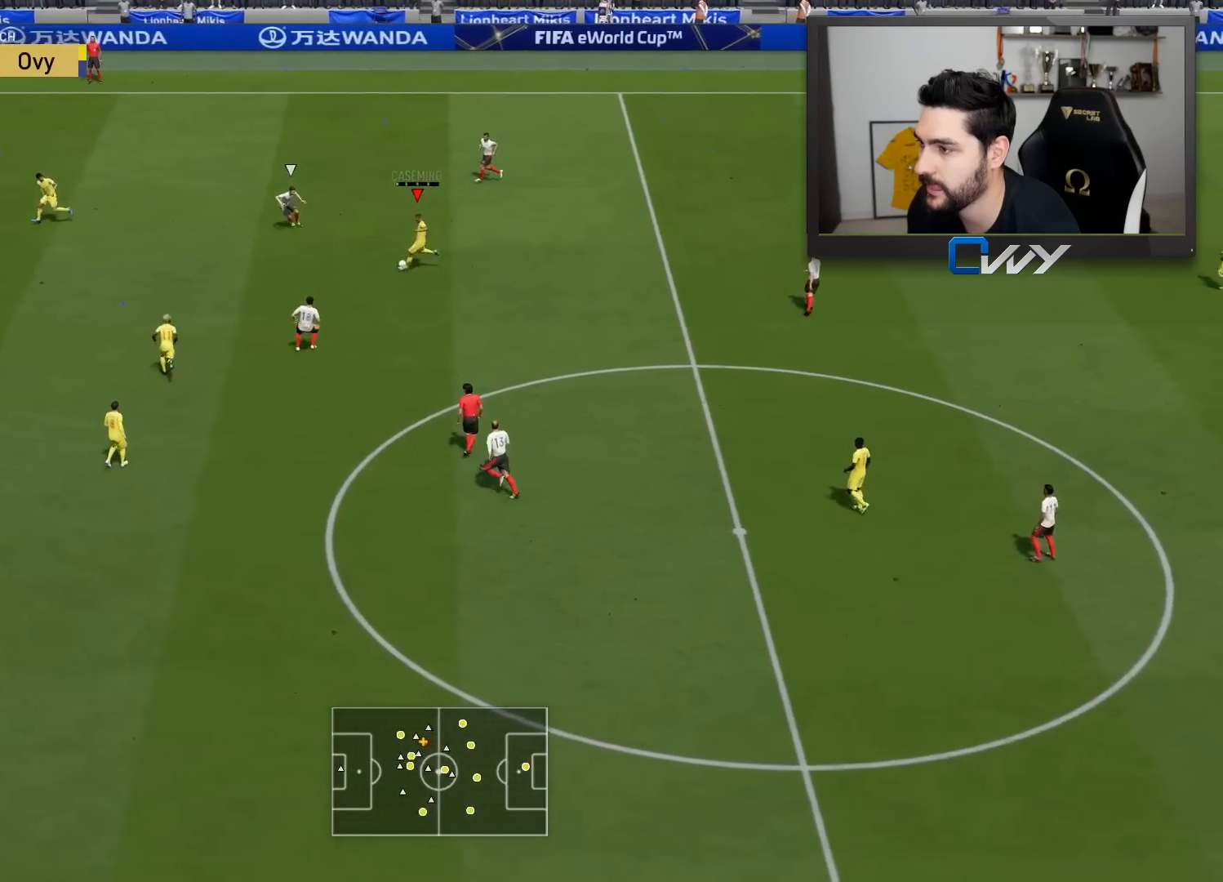
{"buttons": ["R2", "L3"], "left_stick": "left", "right_stick": "center", "events": [[183, "L3", "down"], [183, "R2", "down"]]}
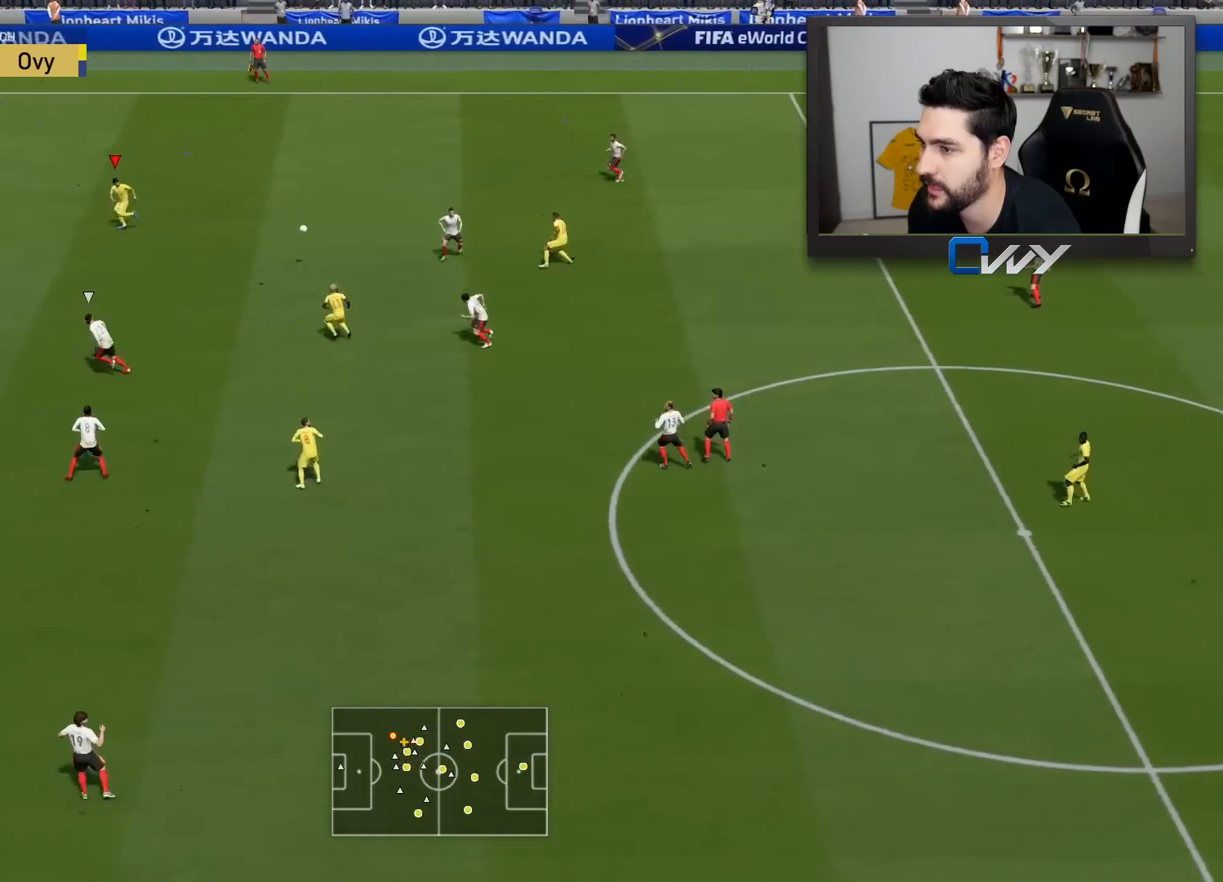
{"buttons": ["R2", "L3"], "left_stick": "left", "right_stick": "center", "events": []}
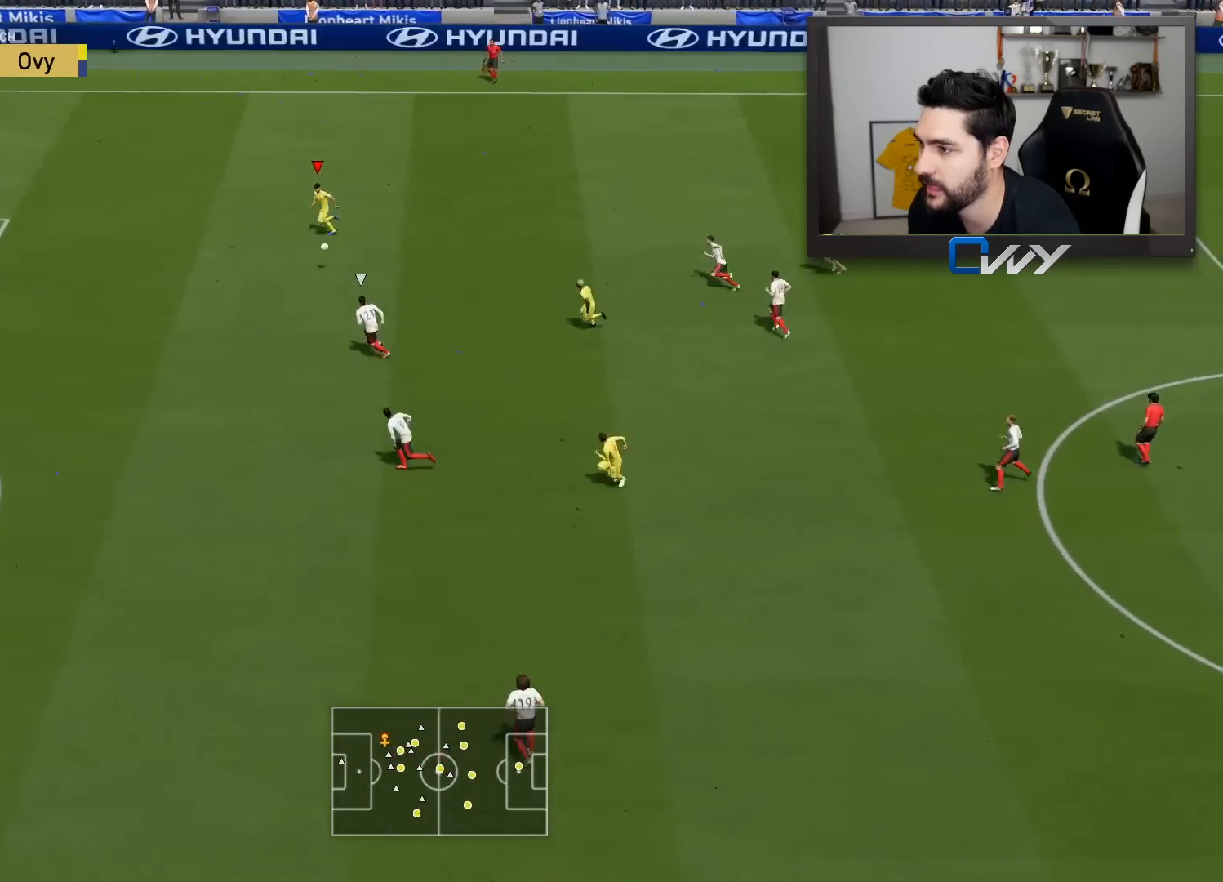
{"buttons": ["R2"], "left_stick": "left", "right_stick": "center", "events": [[417, "L3", "up"]]}
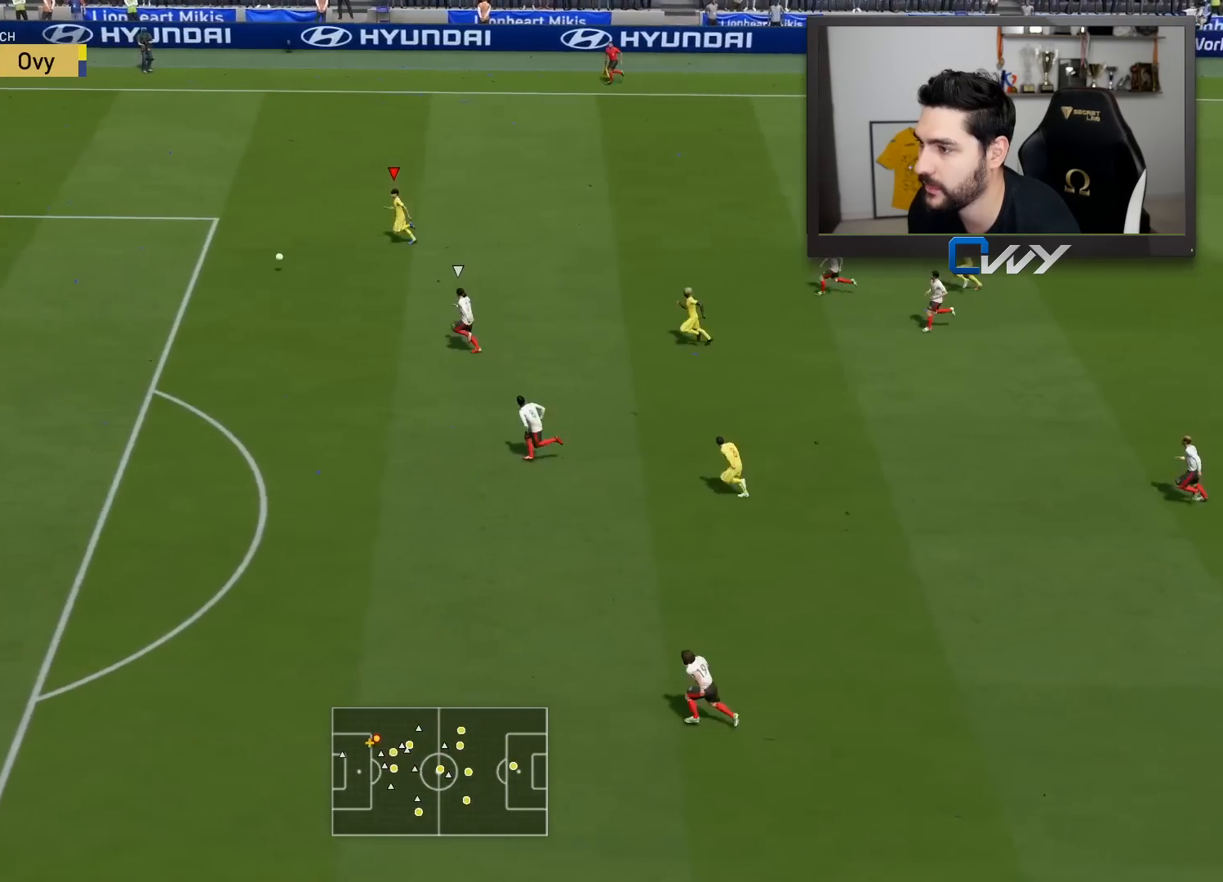
{"buttons": [], "left_stick": "center", "right_stick": "center", "events": [[100, "R2", "up"], [133, "left_stick", "center"]]}
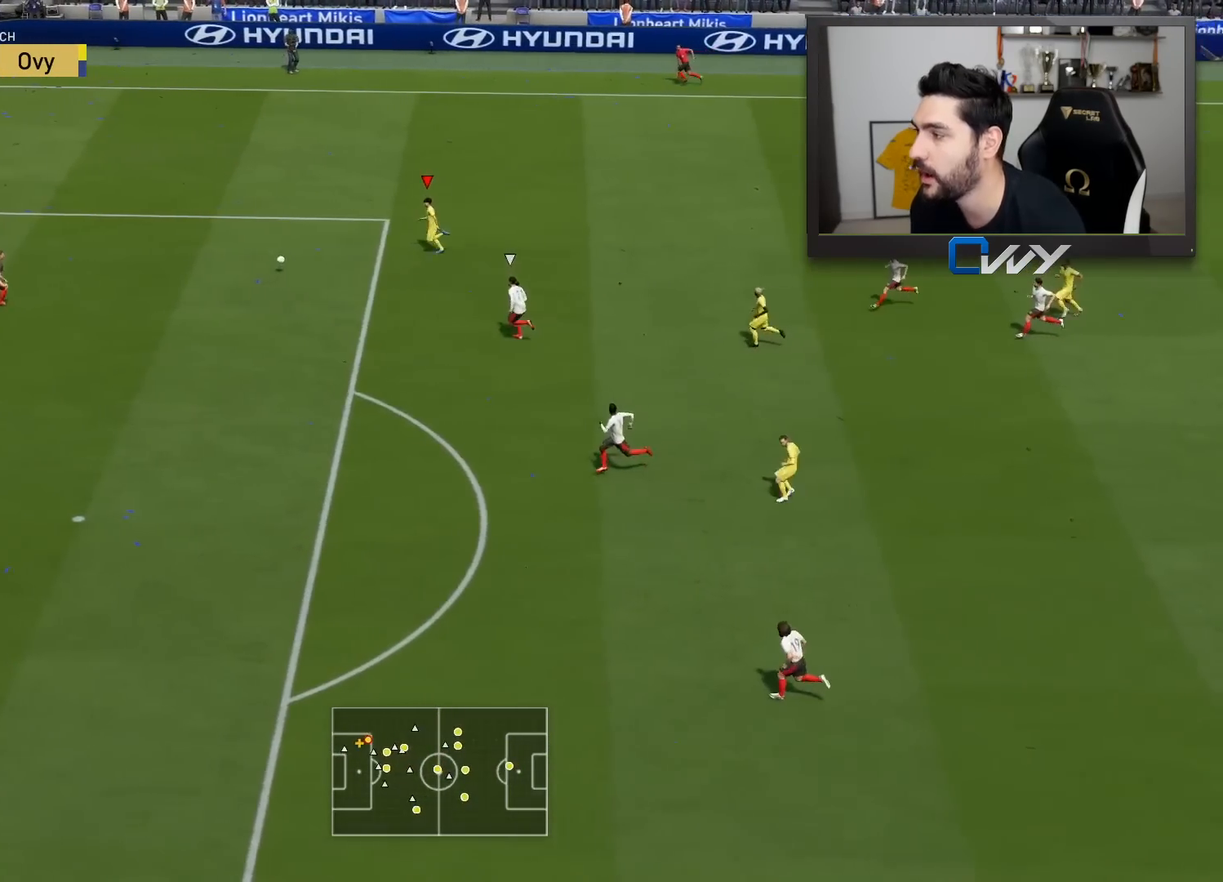
{"buttons": [], "left_stick": "center", "right_stick": "center", "events": []}
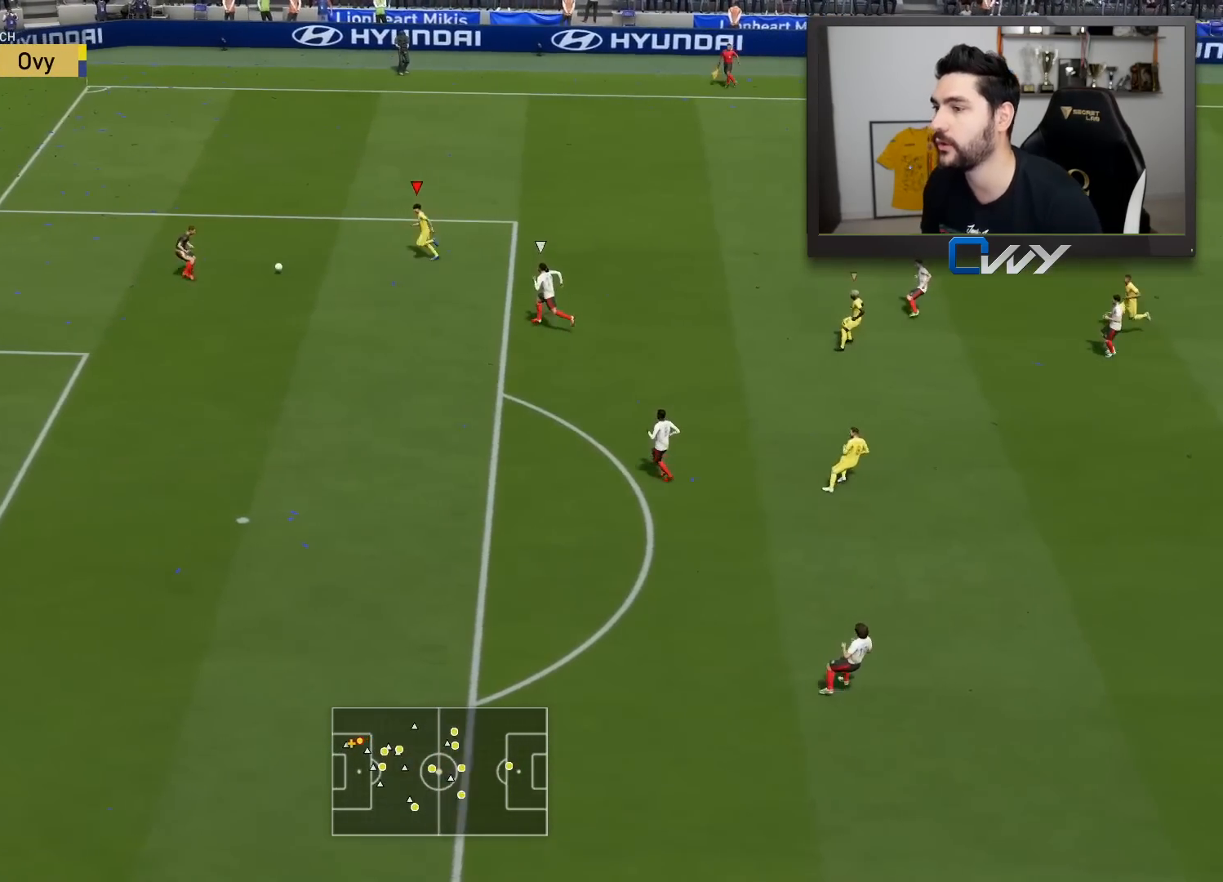
{"buttons": [], "left_stick": "up-right", "right_stick": "center", "events": [[217, "left_stick", "up-right"]]}
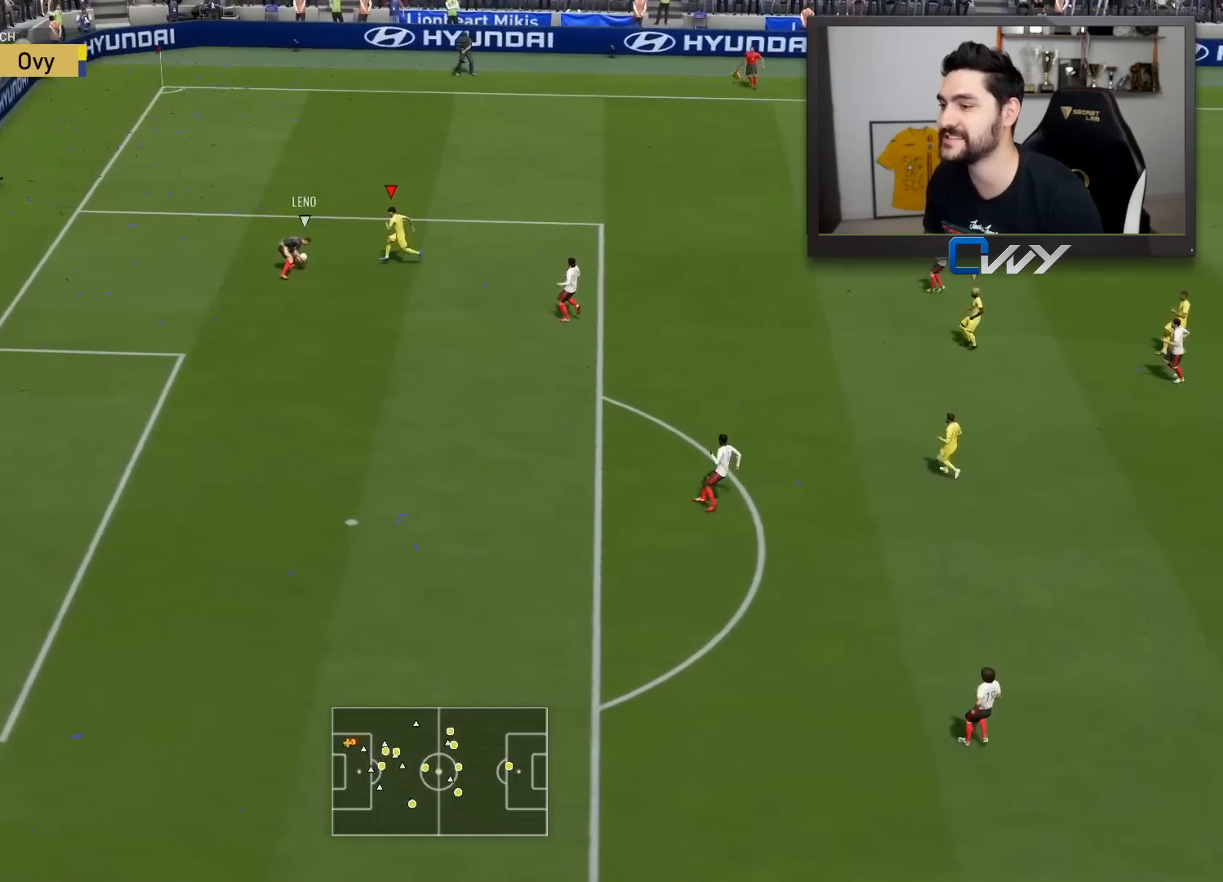
{"buttons": ["R2"], "left_stick": "up", "right_stick": "center", "events": [[117, "right_stick", "right"], [133, "R2", "down"], [217, "right_stick", "center"], [400, "left_stick", "up"]]}
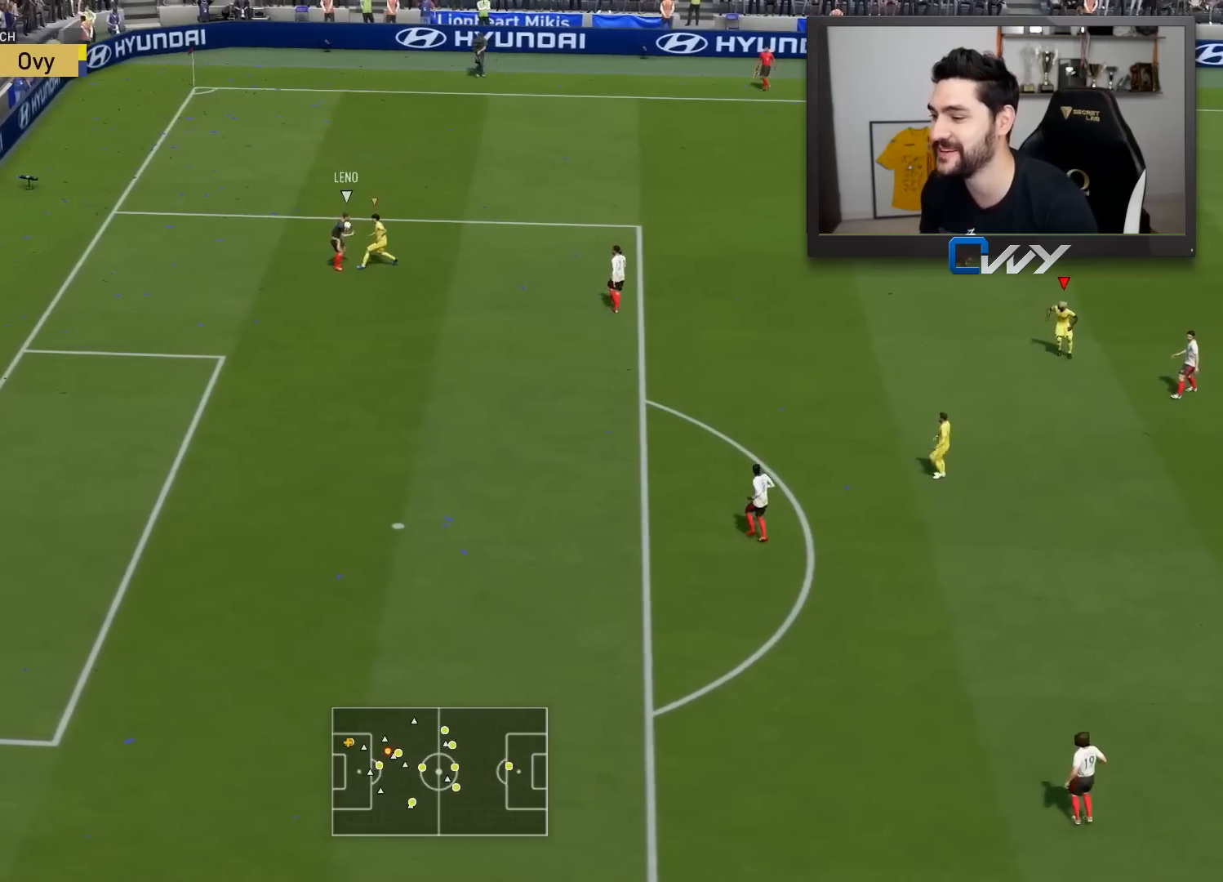
{"buttons": ["R2"], "left_stick": "up", "right_stick": "center", "events": []}
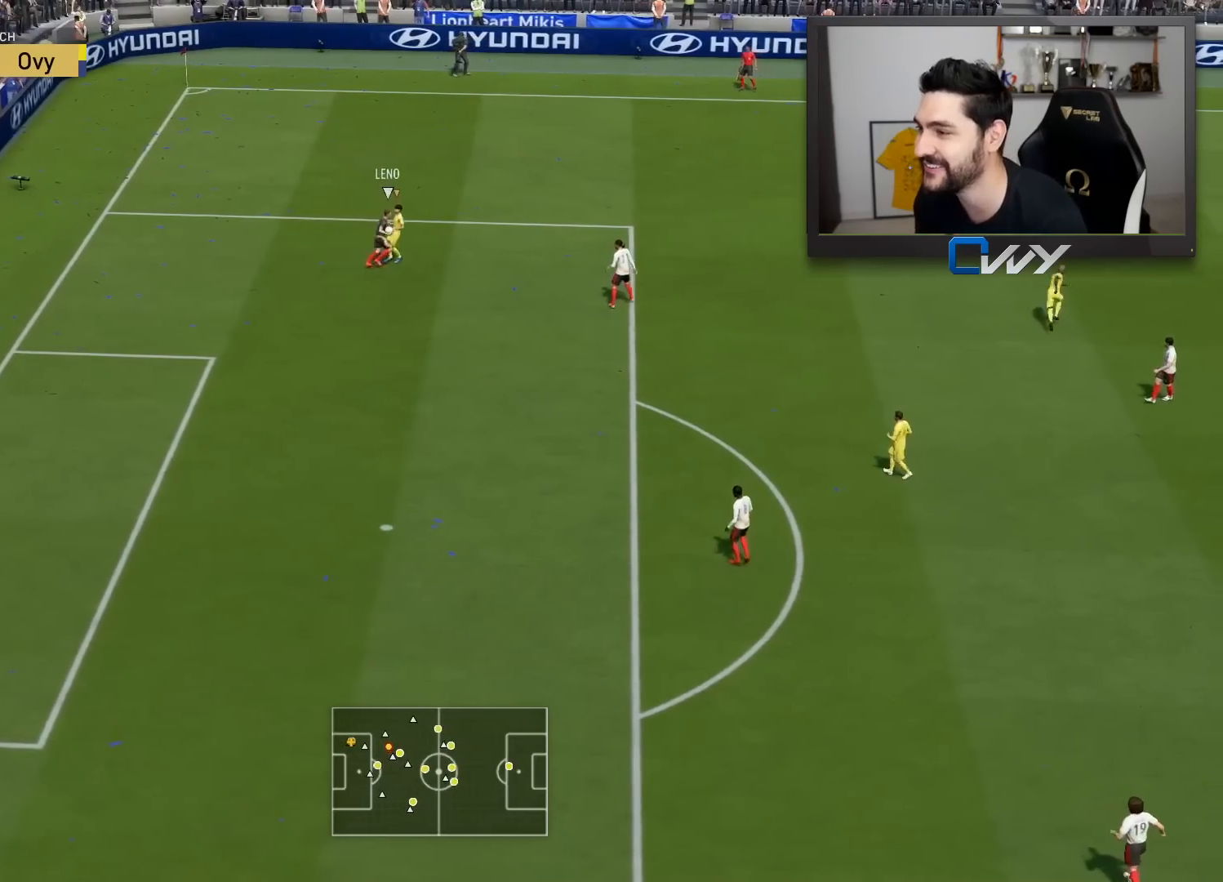
{"buttons": ["R2"], "left_stick": "up", "right_stick": "center", "events": []}
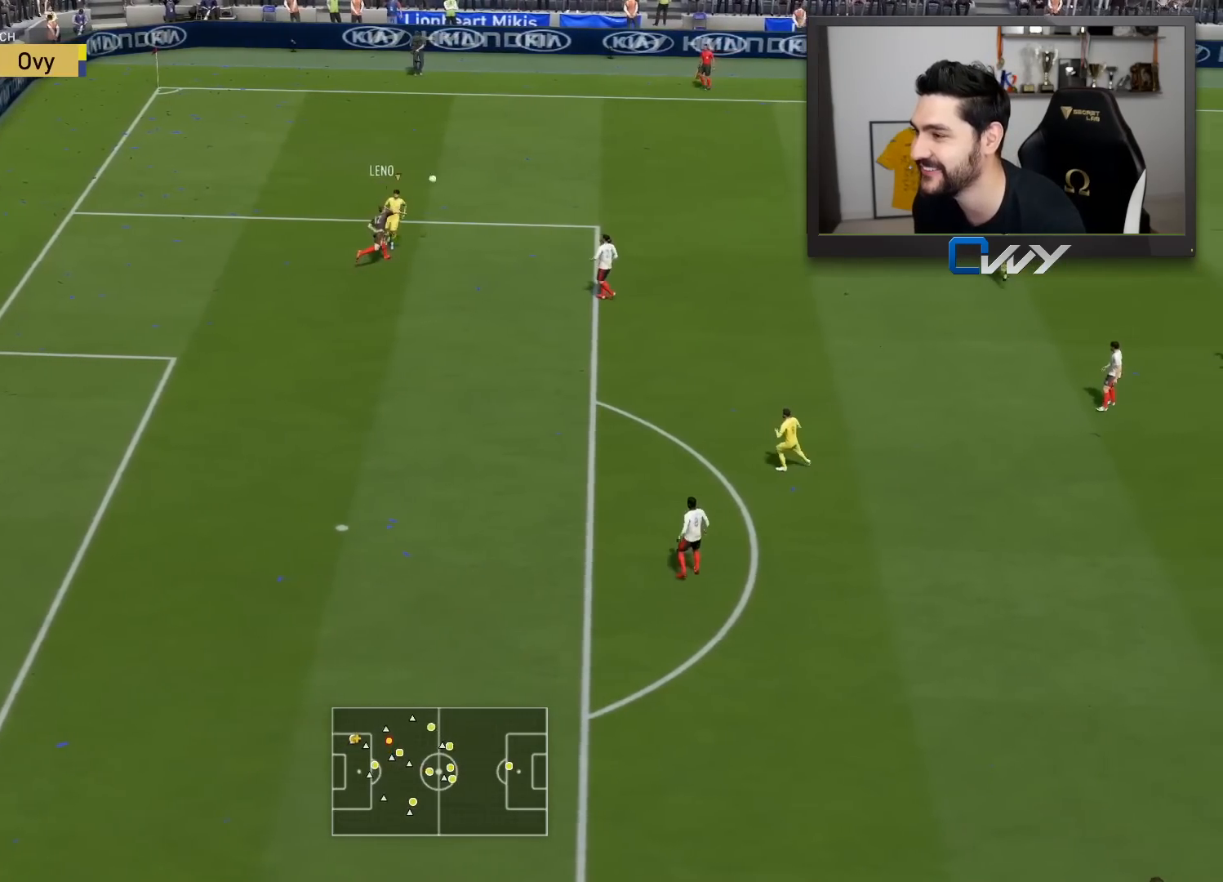
{"buttons": ["R2"], "left_stick": "up", "right_stick": "center", "events": []}
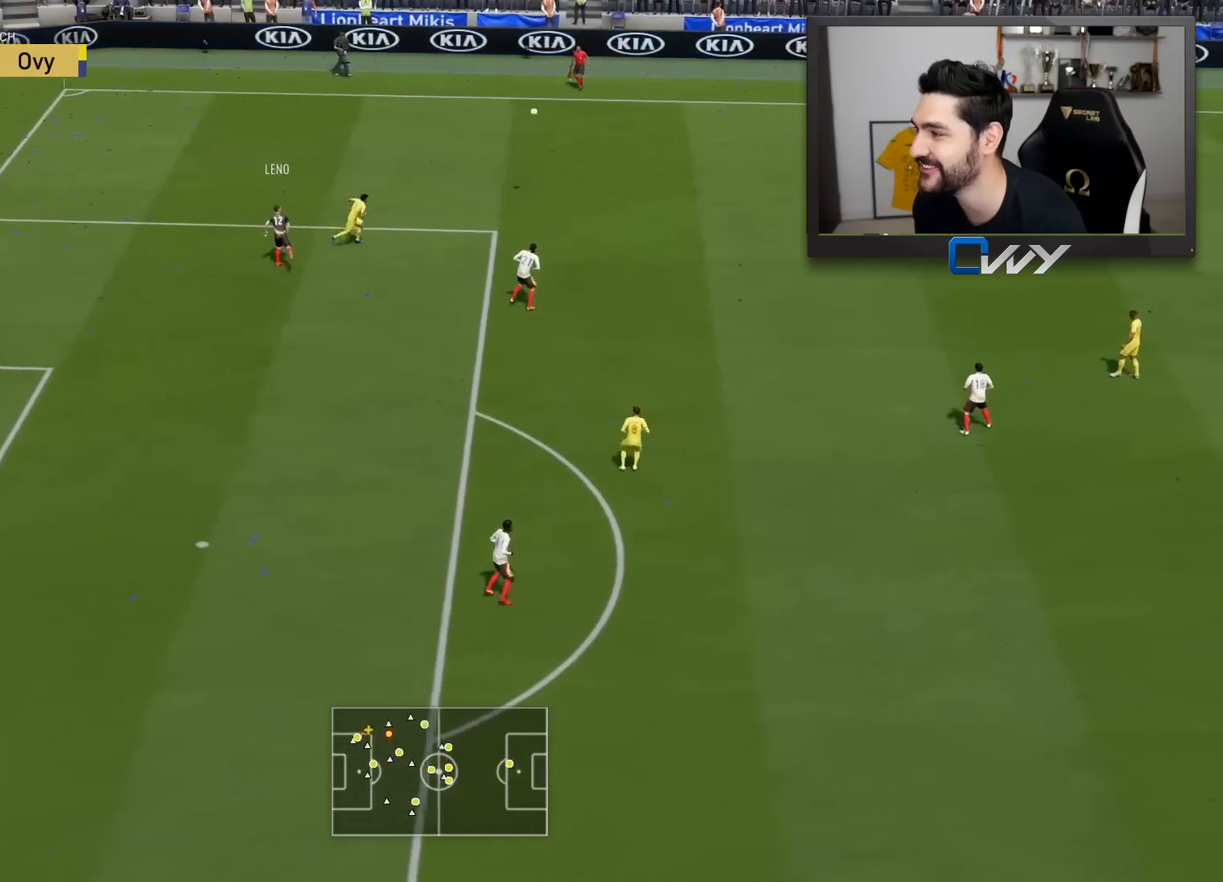
{"buttons": ["R2"], "left_stick": "up-right", "right_stick": "center", "events": [[350, "left_stick", "up-right"]]}
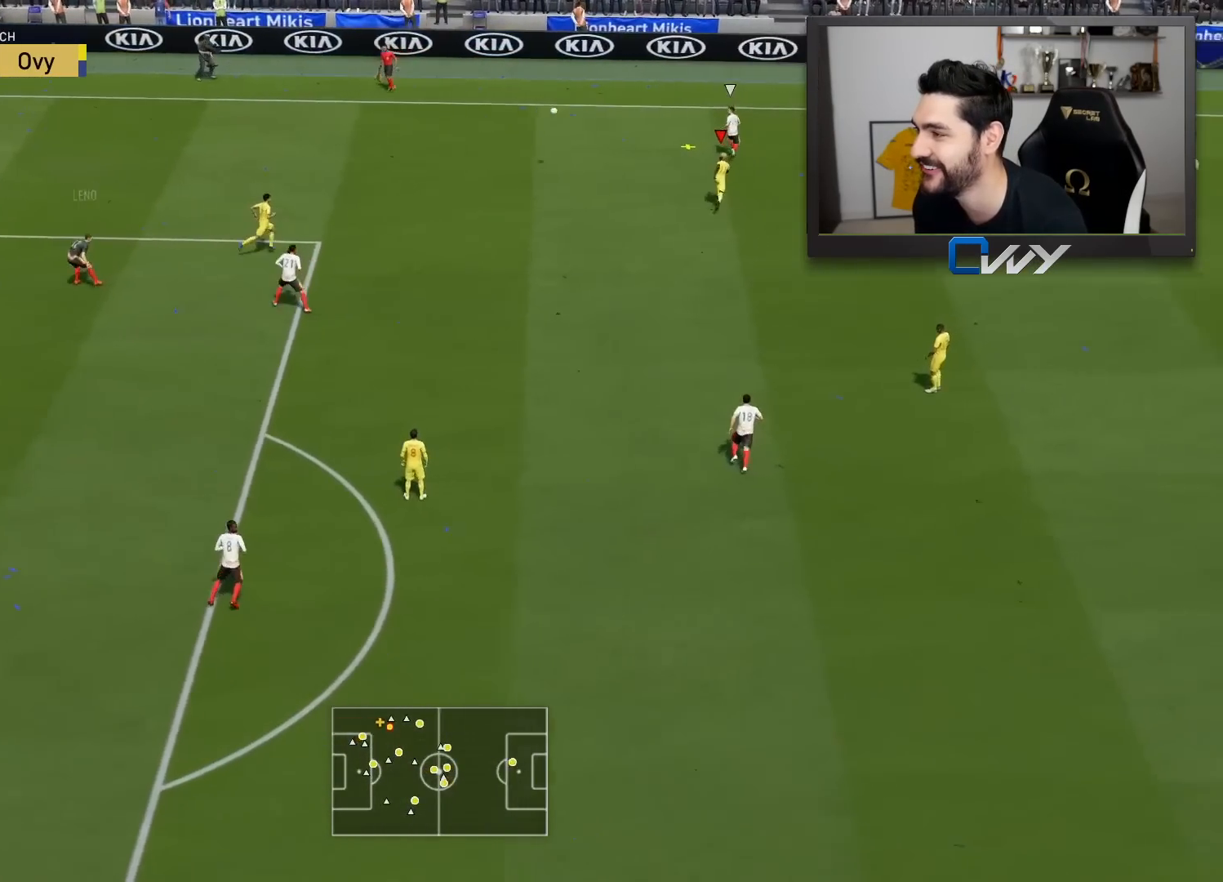
{"buttons": ["R2"], "left_stick": "up-right", "right_stick": "center", "events": []}